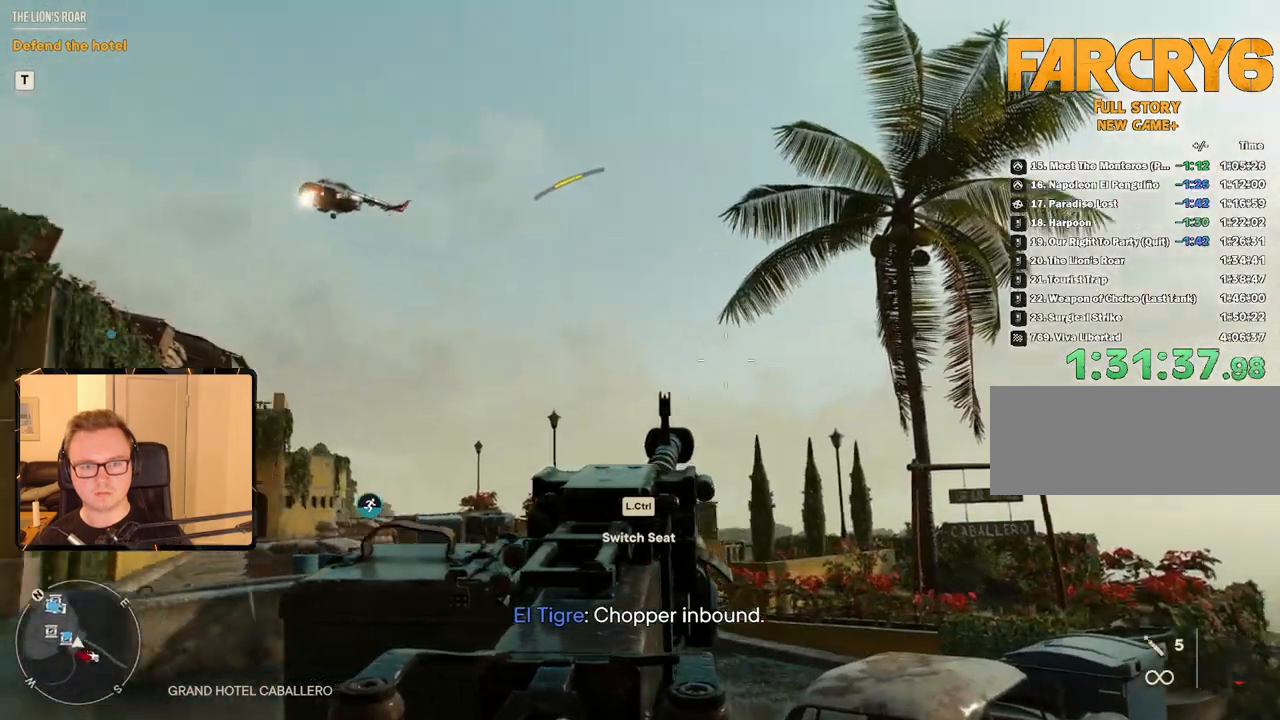
Gameplay with keyboard and mouse; each line is a JSON object with the keys and mouse buttons held at the frame after it. "events" lists presses ("down") and releases ("up") of "1", "2", "3", "4", "5", "6", "7", "8", "9", "a", "alt", "b", "c", "caps_lock", "ctrl", "d", "e", "escape", "f", "g", "h", "m", "n", "q", "r", "return", "s", "shift", "space", "t", "tab", "v", "w", "x", "y", "z", "mouse_left", "mouse_right", "mouse_mb4", "mouse_mb5", "mouse_wheel_up" and "mouse_wheel_down" between this image and that frame as [ms after this image, input, new state], when the widget could be followed in between. "mouse_left", "mouse_right", "mouse_mb4", "mouse_mb5", "mouse_wheel_up", "mouse_wheel_down" = the "left", "right", "mb4", "mb5", "wheel_up", "wheel_down" buttons of the "mouse" list. No other keys are recorded. Mouse movement is not recorded.
{"keys": [], "mouse": ["right"], "events": [[133, "mouse_right", "down"]]}
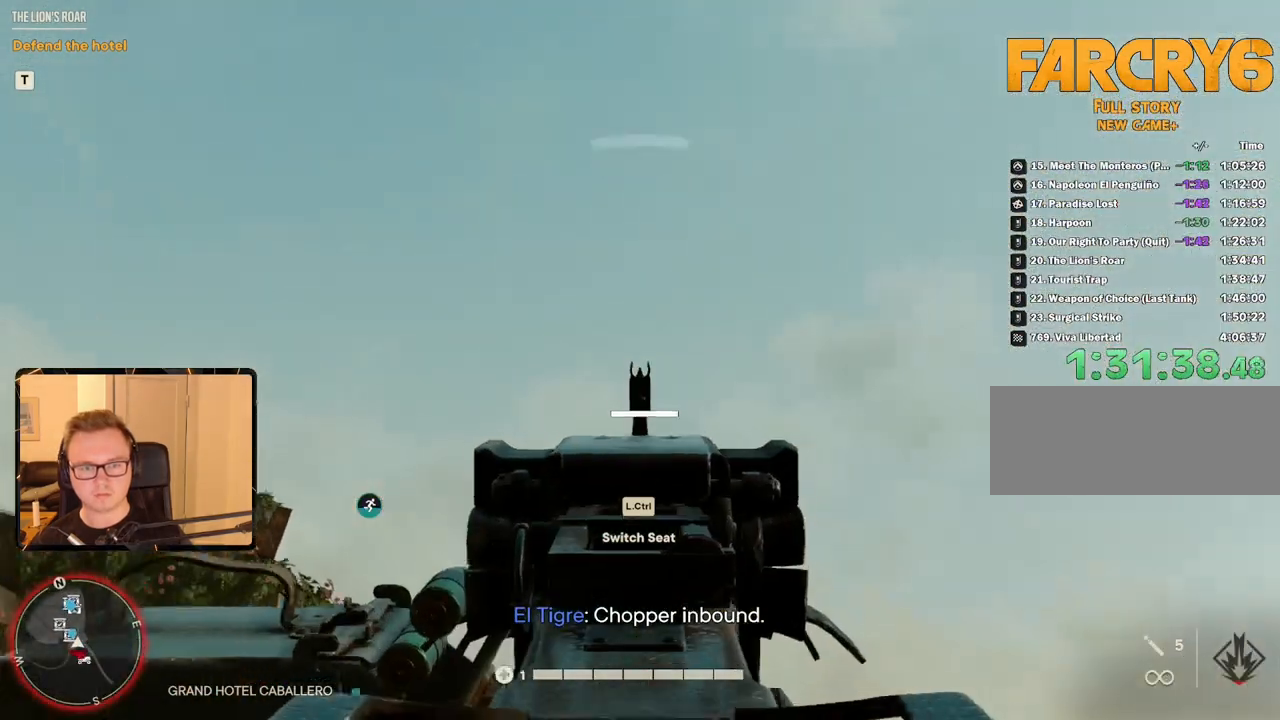
{"keys": [], "mouse": ["left", "right"], "events": [[483, "mouse_left", "down"]]}
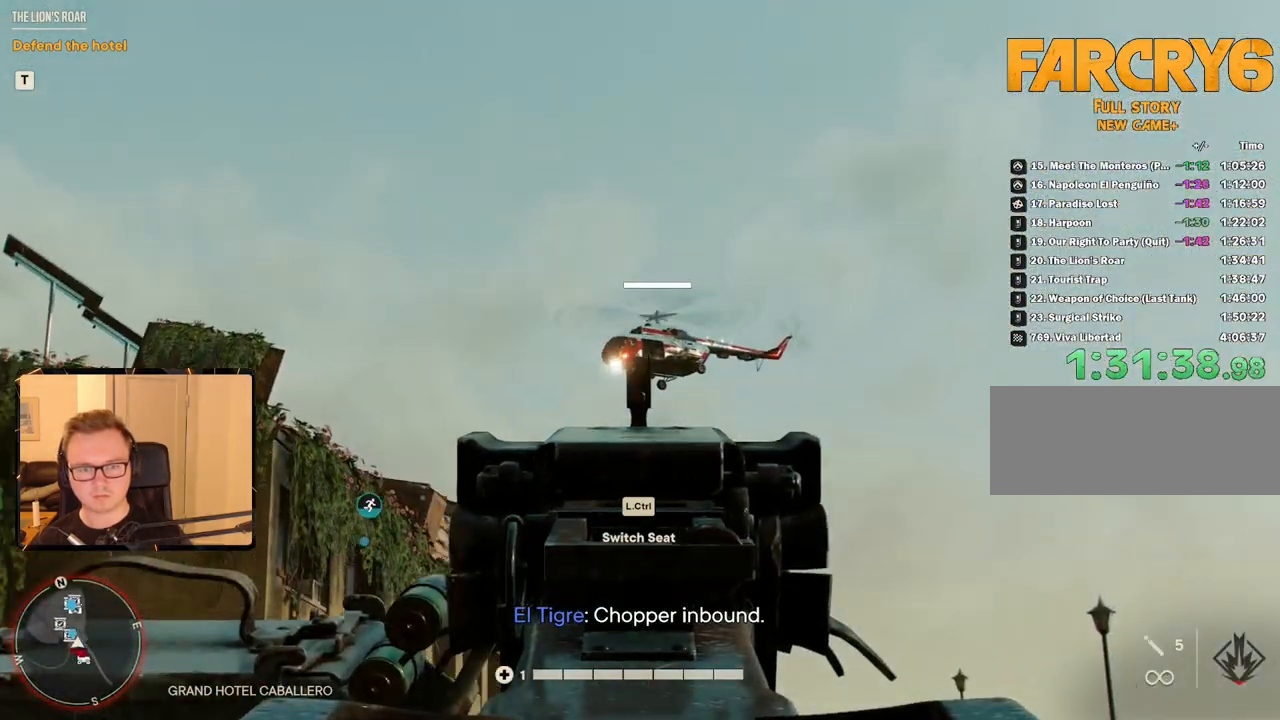
{"keys": [], "mouse": ["left", "right"], "events": []}
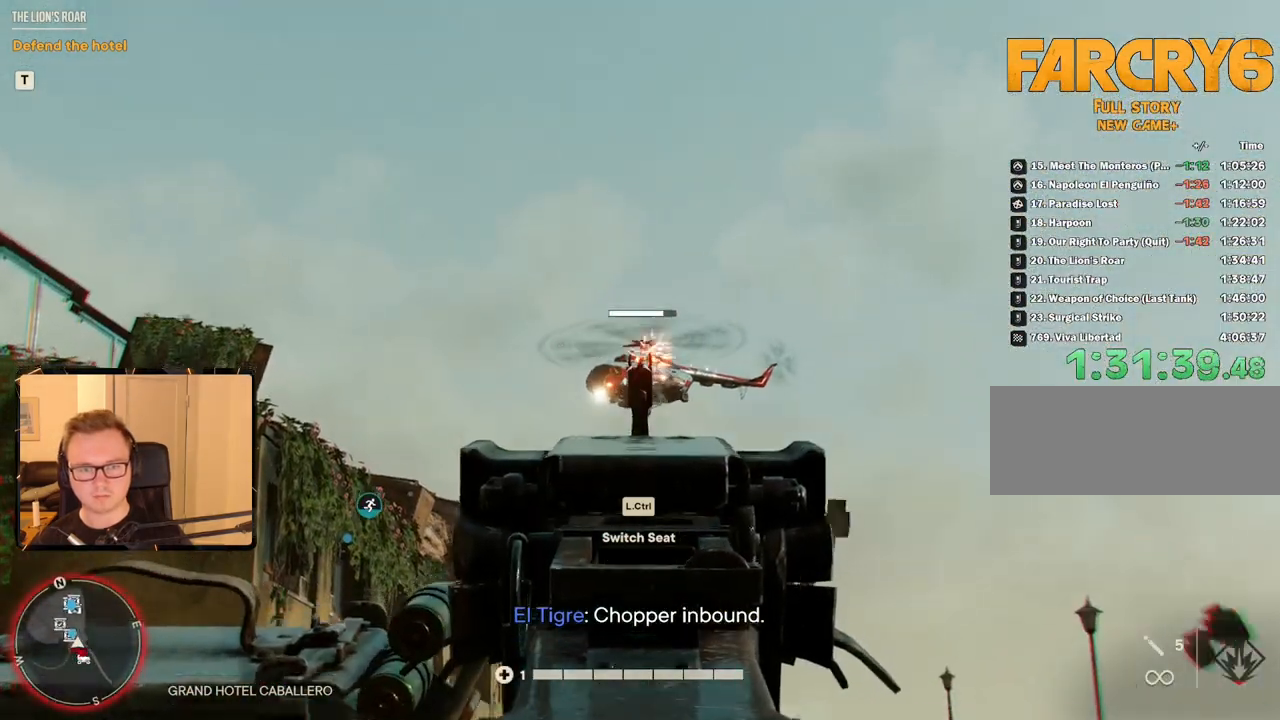
{"keys": [], "mouse": ["left", "right"], "events": []}
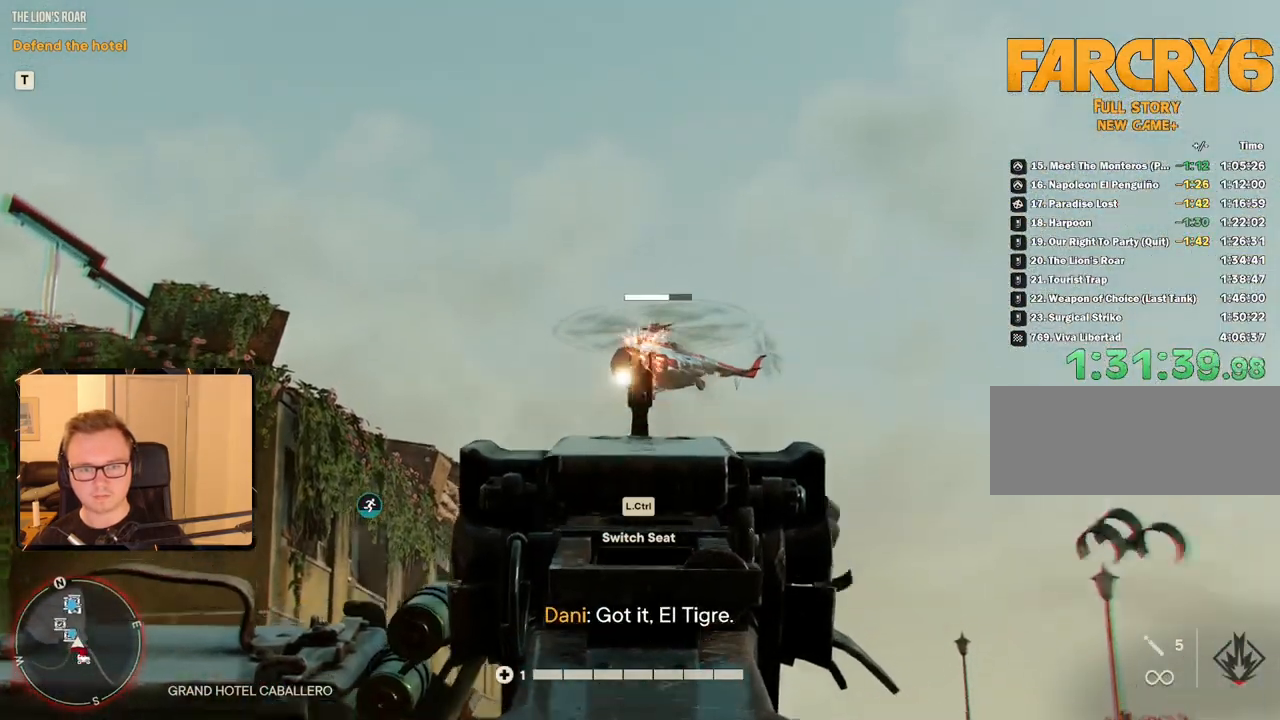
{"keys": [], "mouse": ["left", "right"], "events": []}
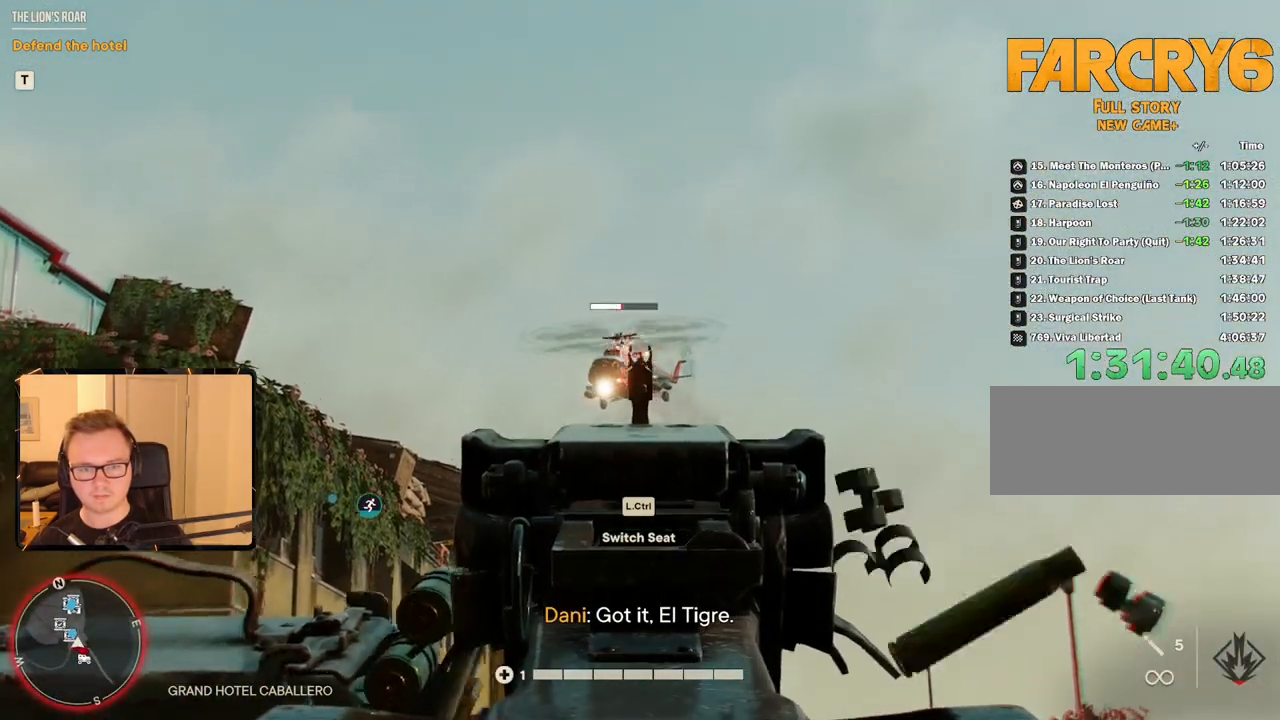
{"keys": [], "mouse": ["left", "right"], "events": []}
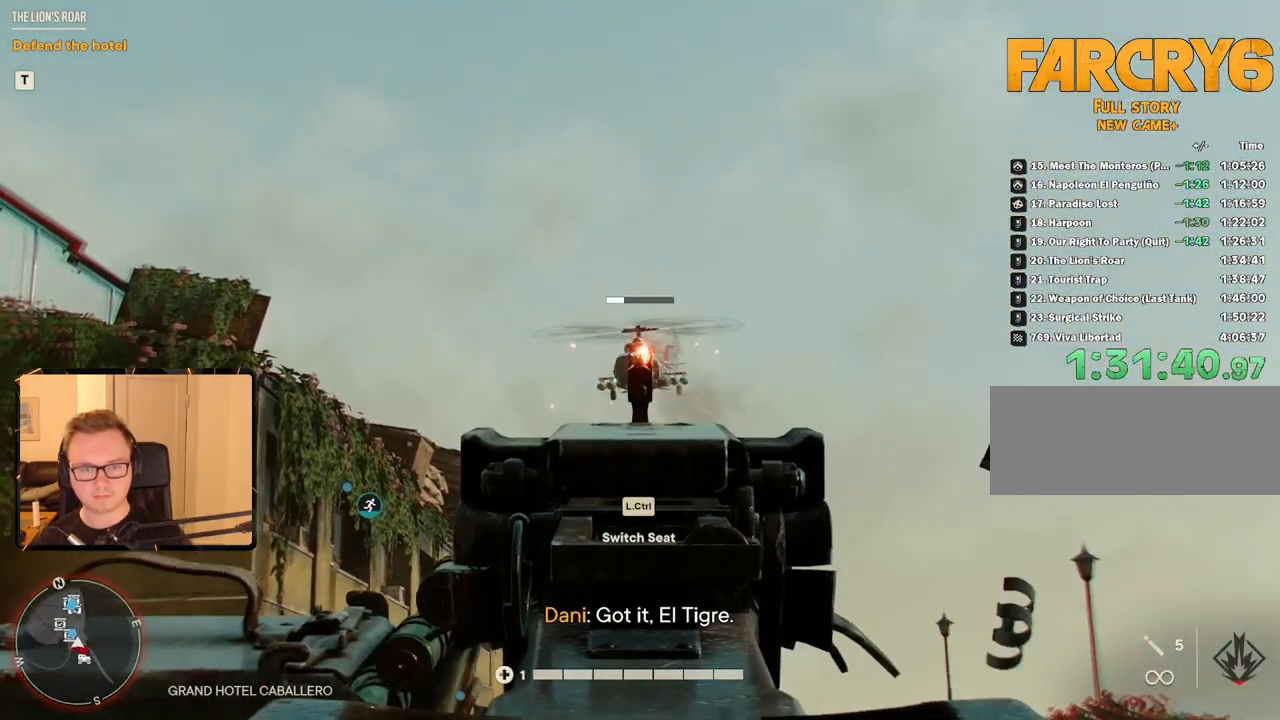
{"keys": [], "mouse": ["left", "right"], "events": []}
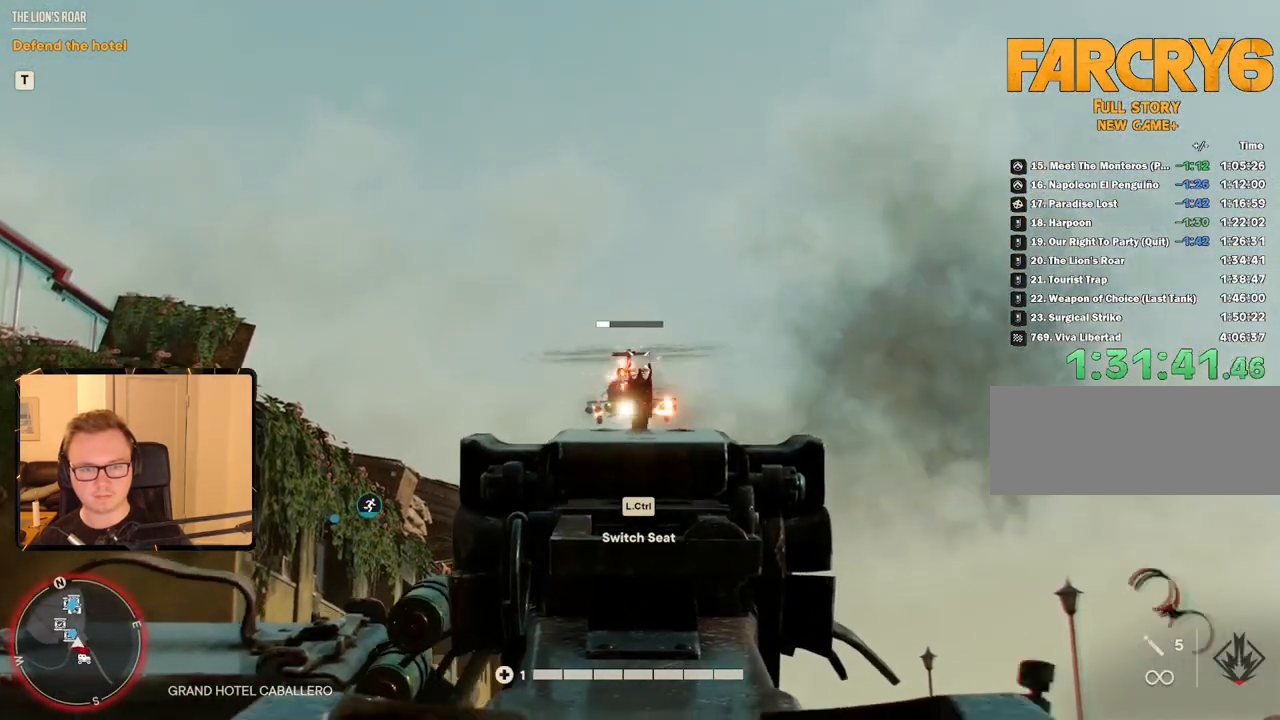
{"keys": [], "mouse": ["left", "right"], "events": []}
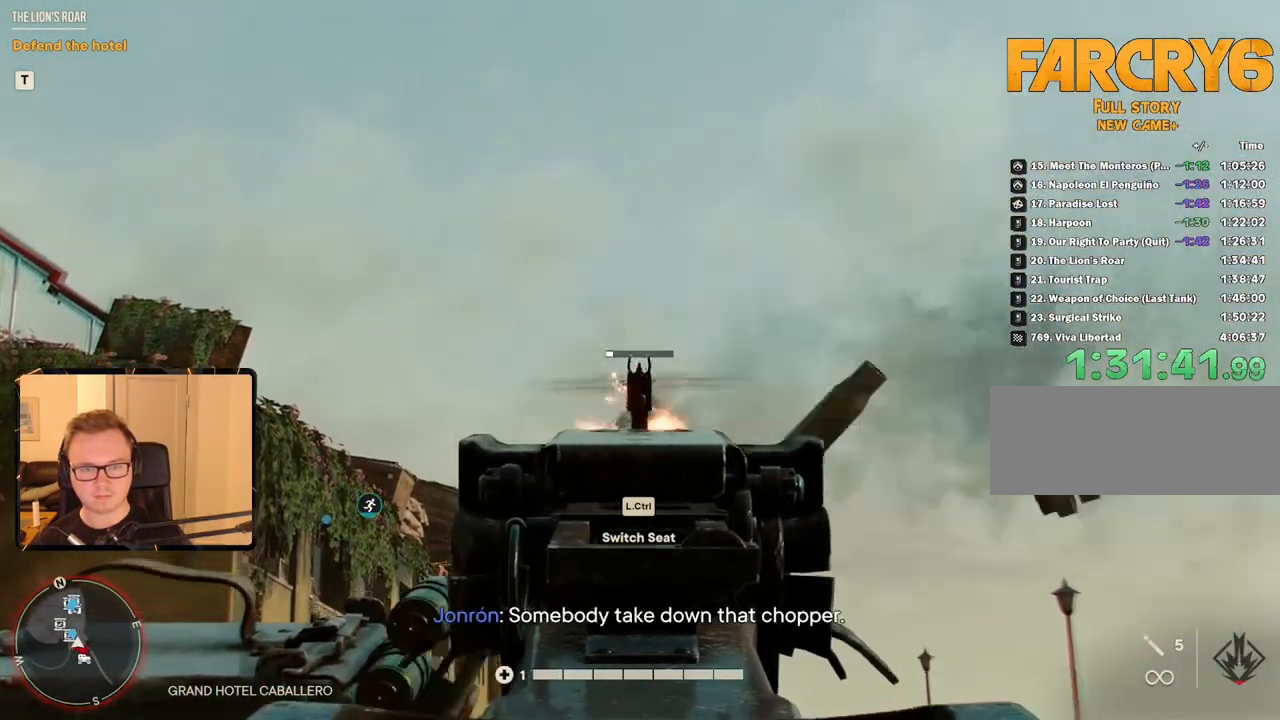
{"keys": [], "mouse": [], "events": [[233, "mouse_right", "up"], [283, "mouse_left", "up"]]}
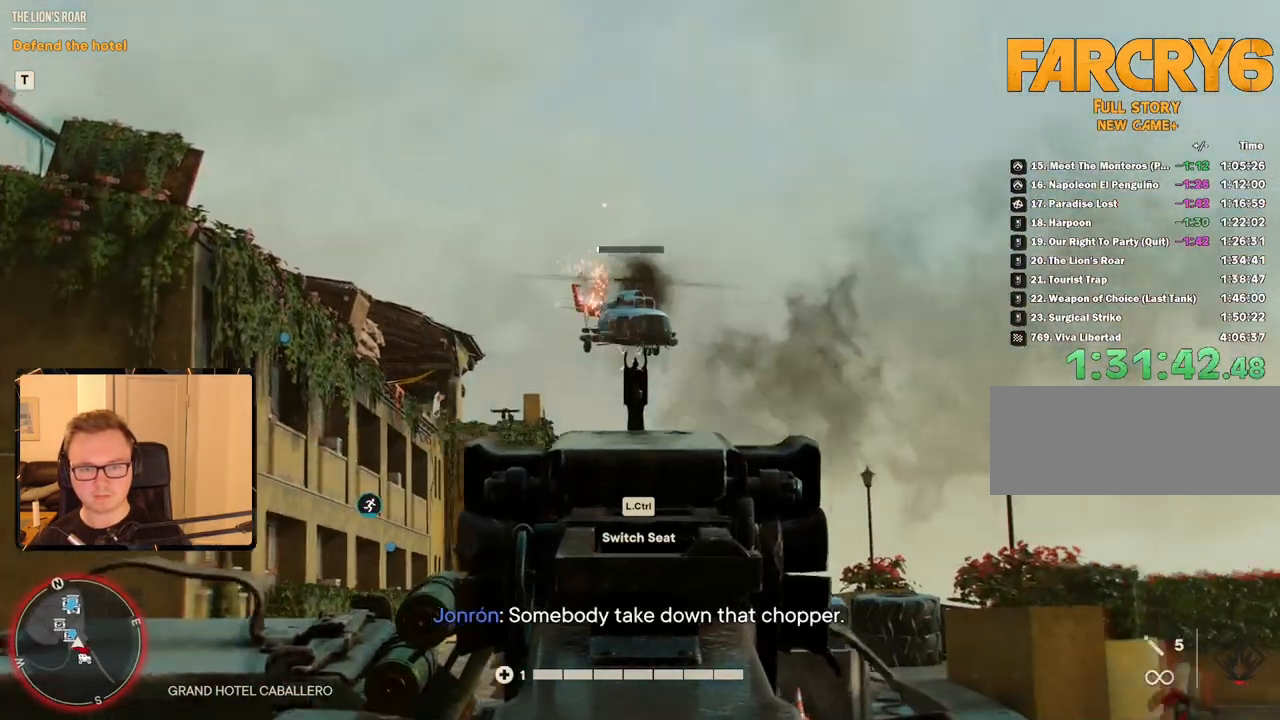
{"keys": [], "mouse": [], "events": []}
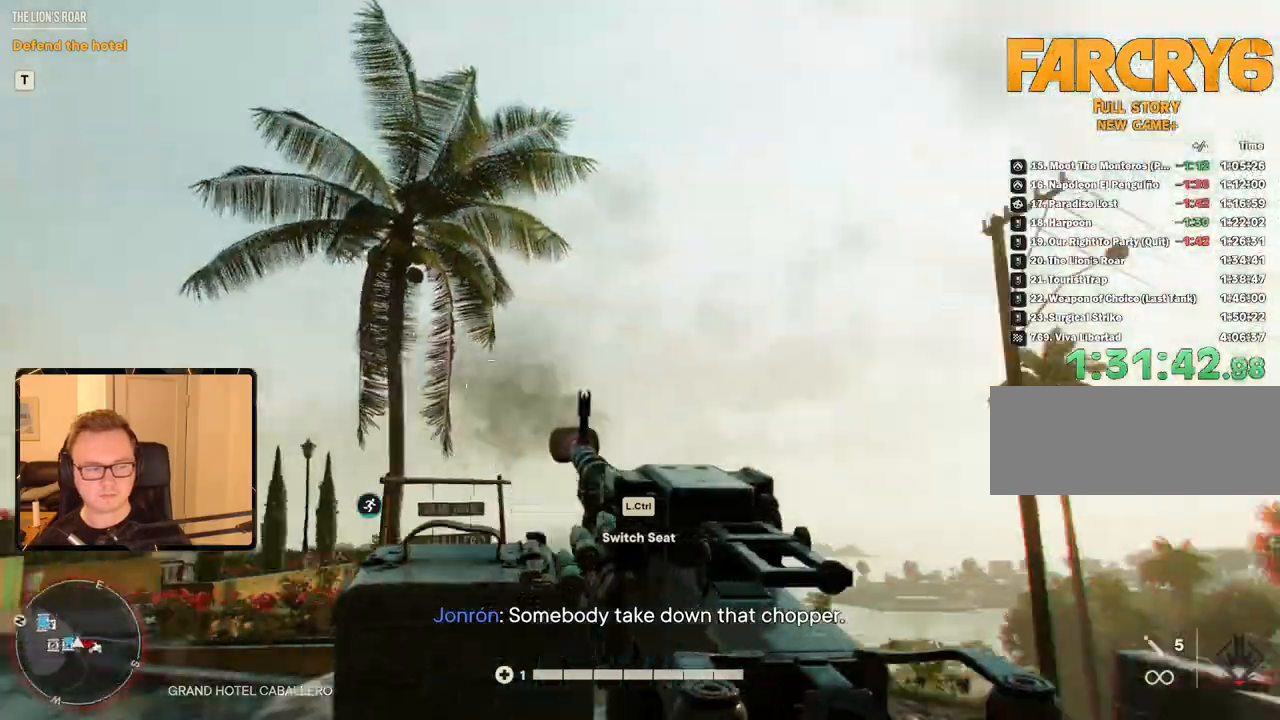
{"keys": [], "mouse": []}
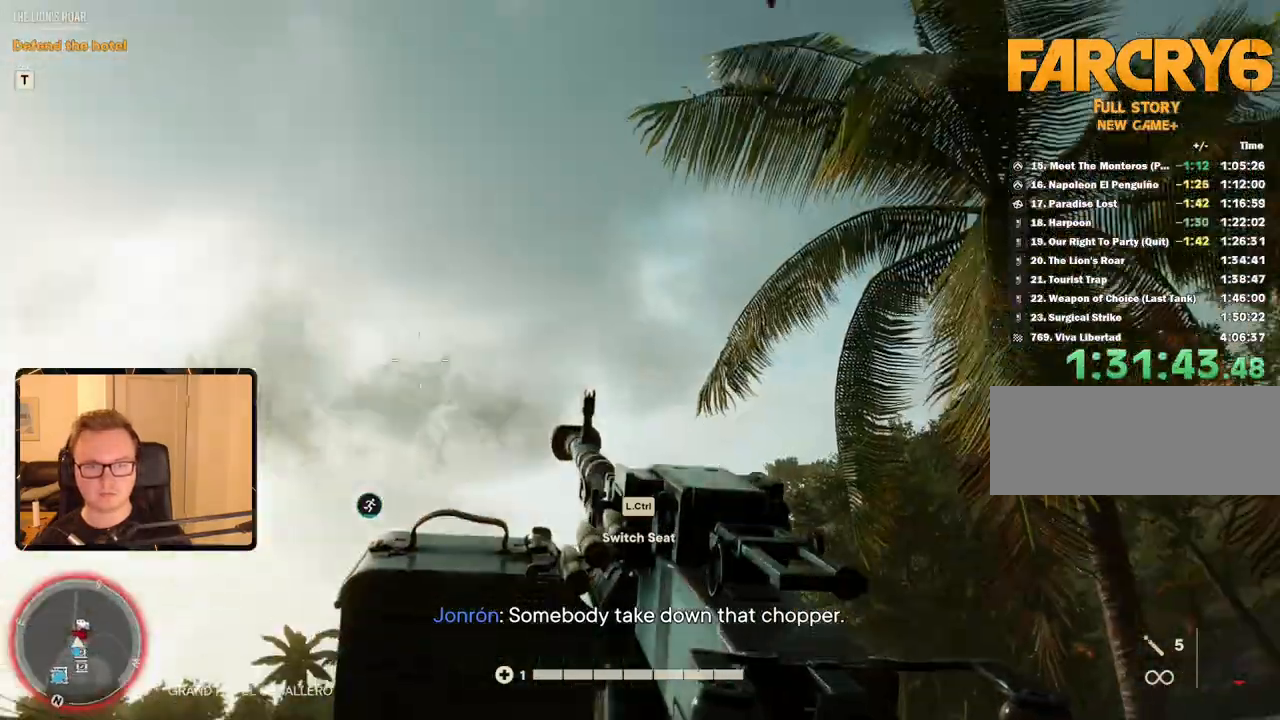
{"keys": [], "mouse": [], "events": []}
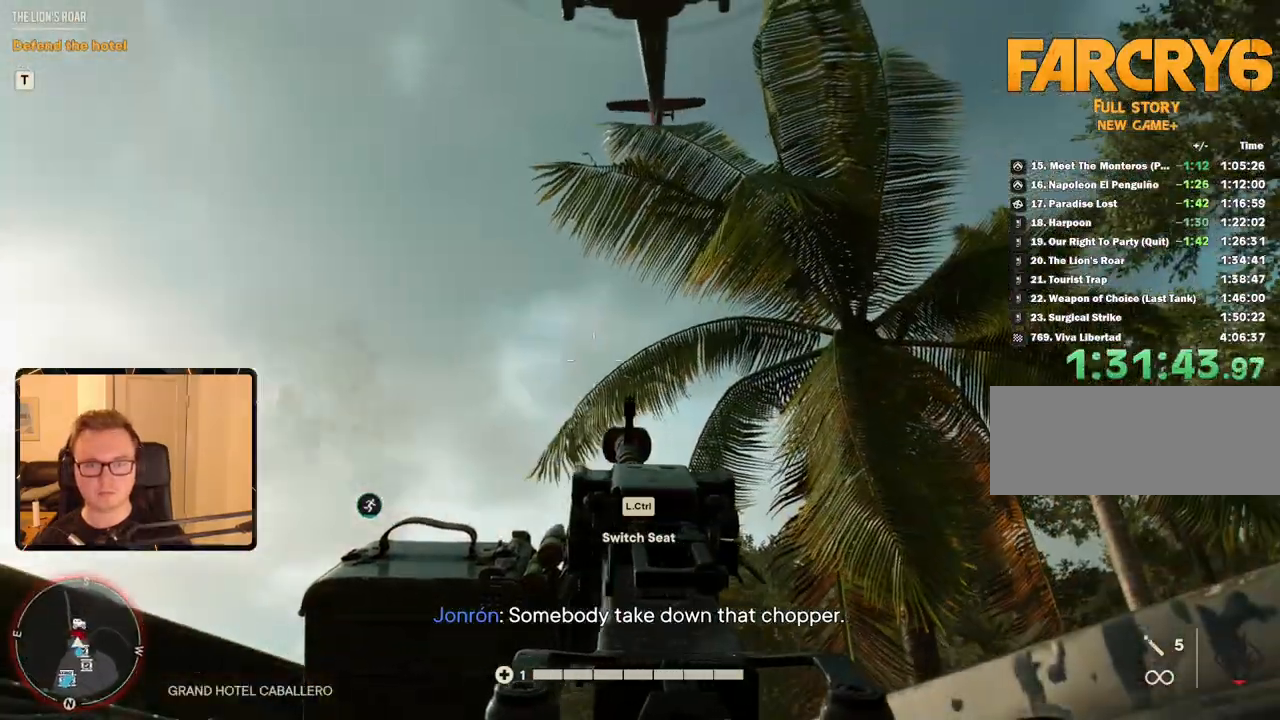
{"keys": [], "mouse": []}
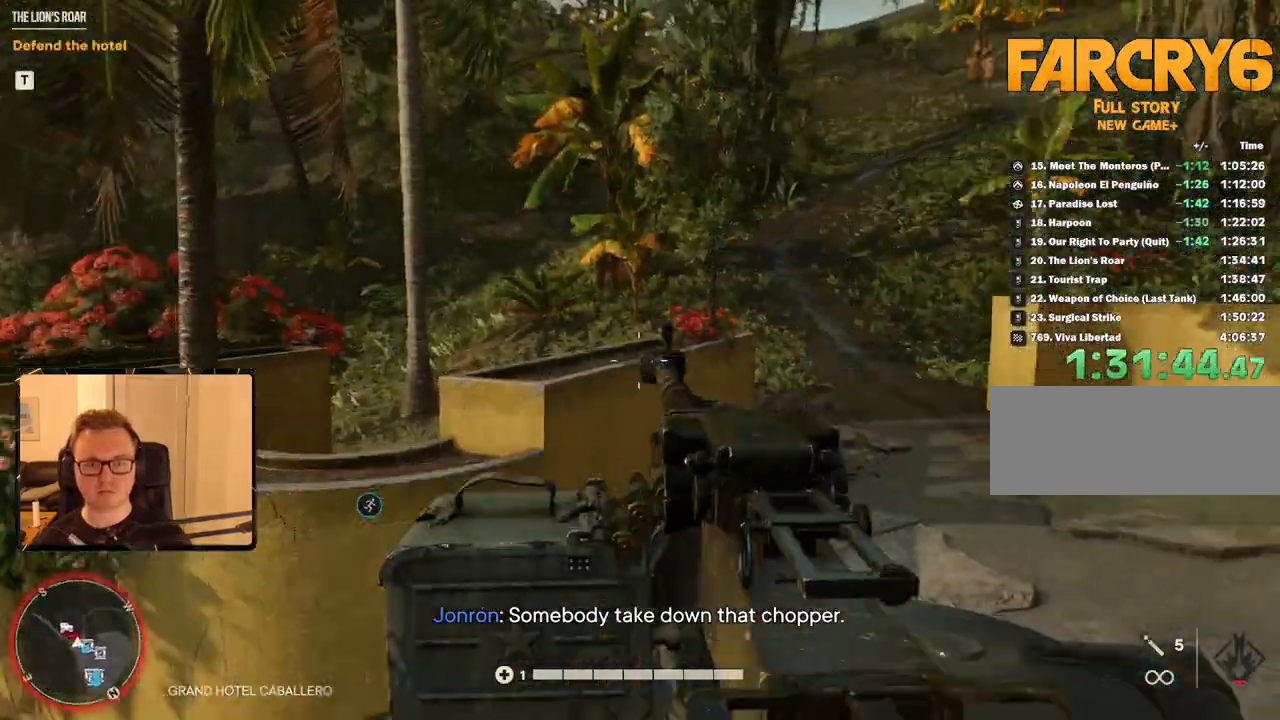
{"keys": [], "mouse": [], "events": [[50, "3", "down"], [150, "3", "up"], [233, "3", "down"], [333, "3", "up"], [416, "3", "down"], [466, "3", "up"]]}
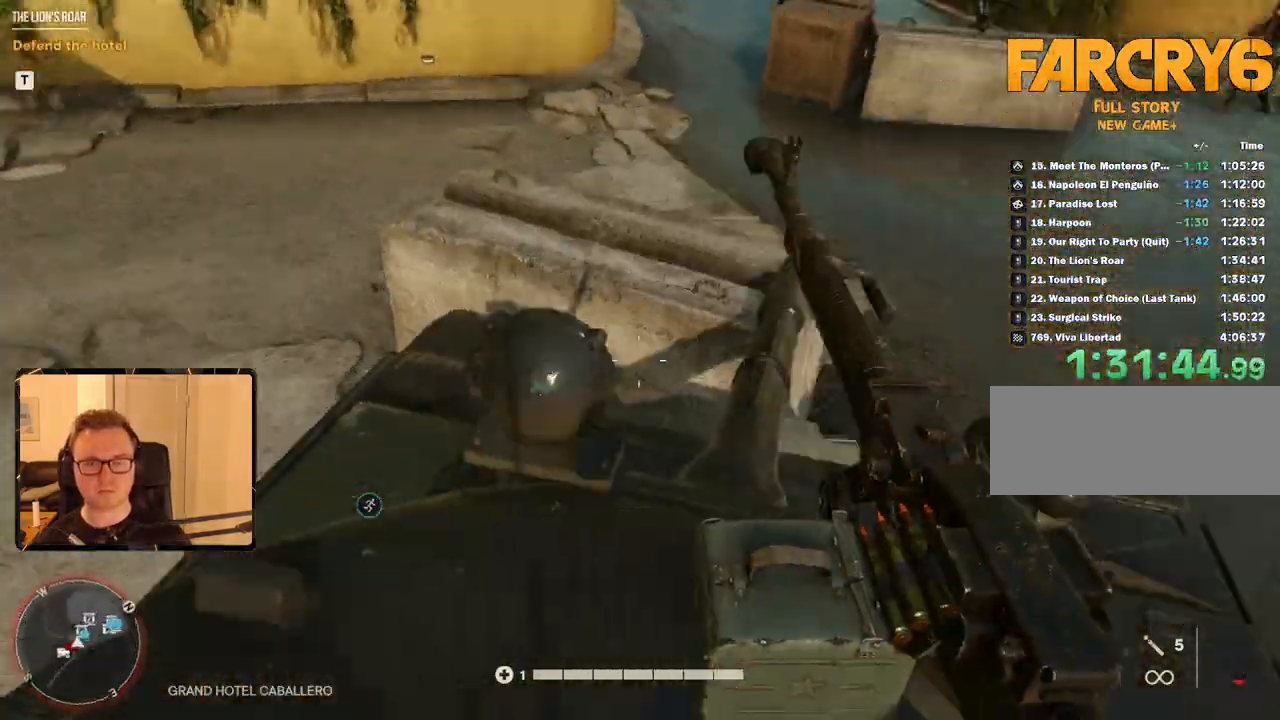
{"keys": ["3"], "mouse": [], "events": [[250, "3", "down"], [333, "3", "up"], [433, "3", "down"]]}
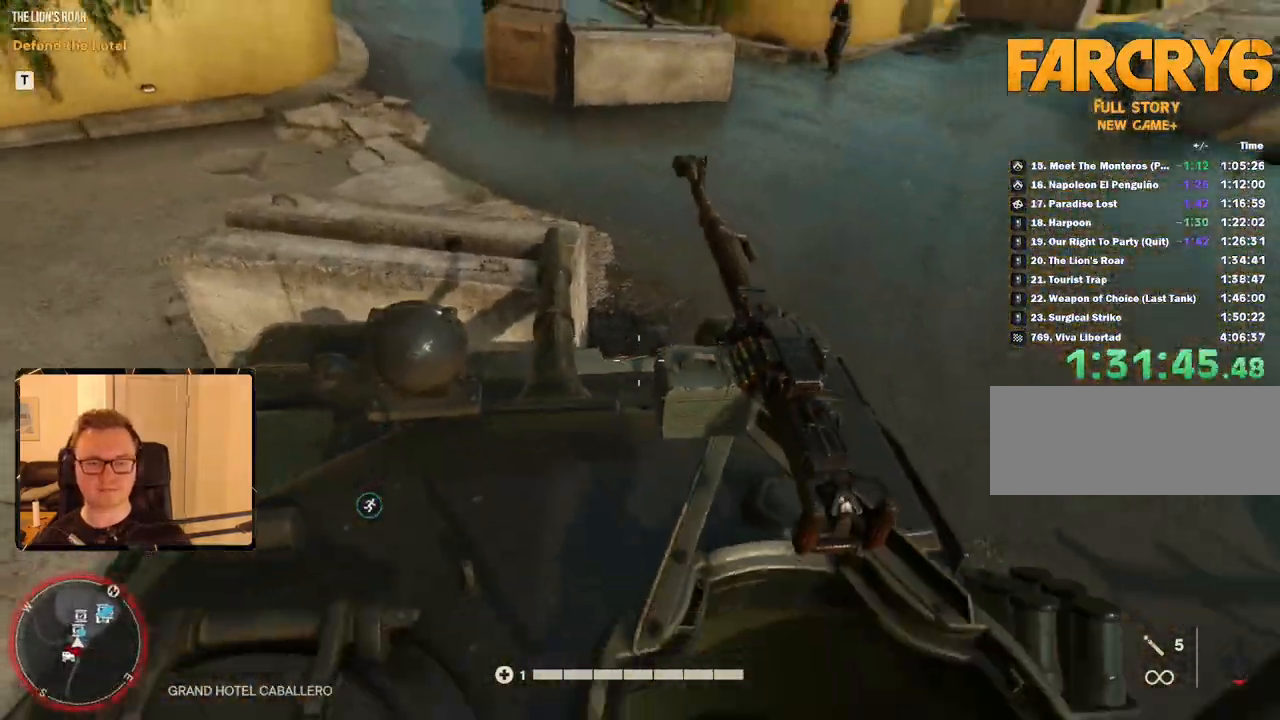
{"keys": [], "mouse": [], "events": [[16, "3", "up"], [116, "3", "down"], [166, "3", "up"], [266, "3", "down"], [350, "3", "up"], [400, "3", "down"], [466, "3", "up"]]}
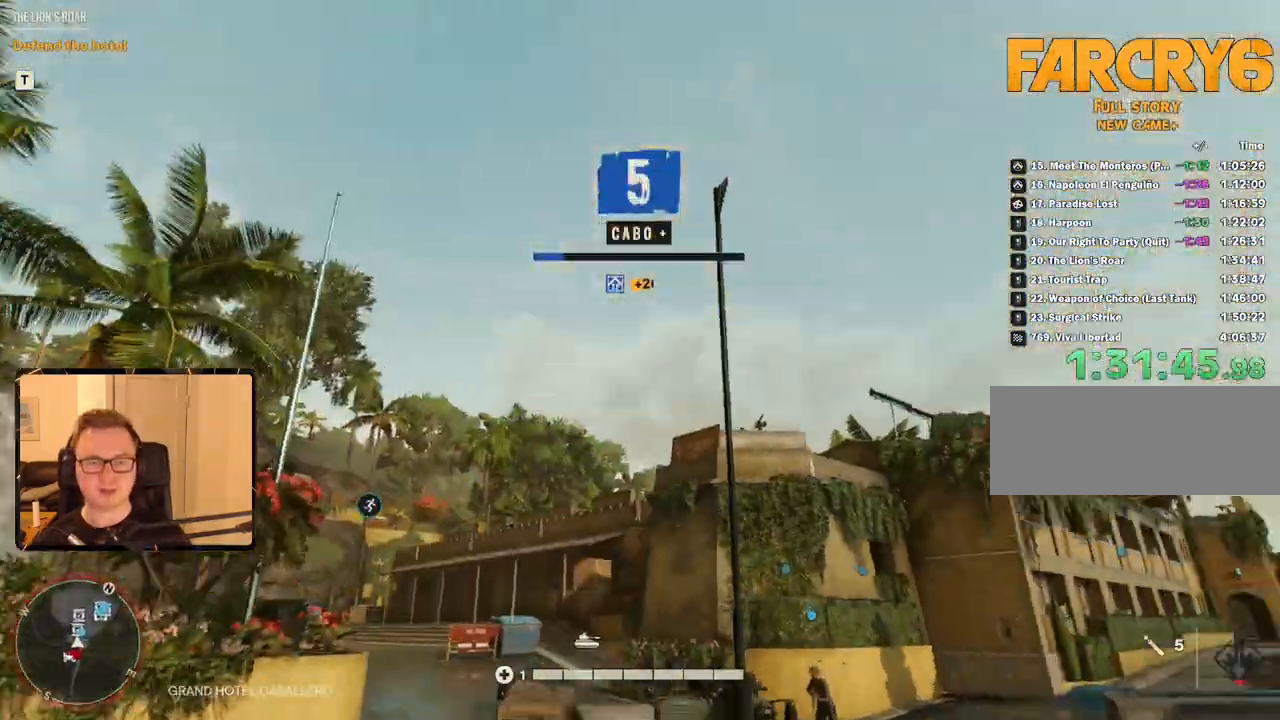
{"keys": ["s"], "mouse": []}